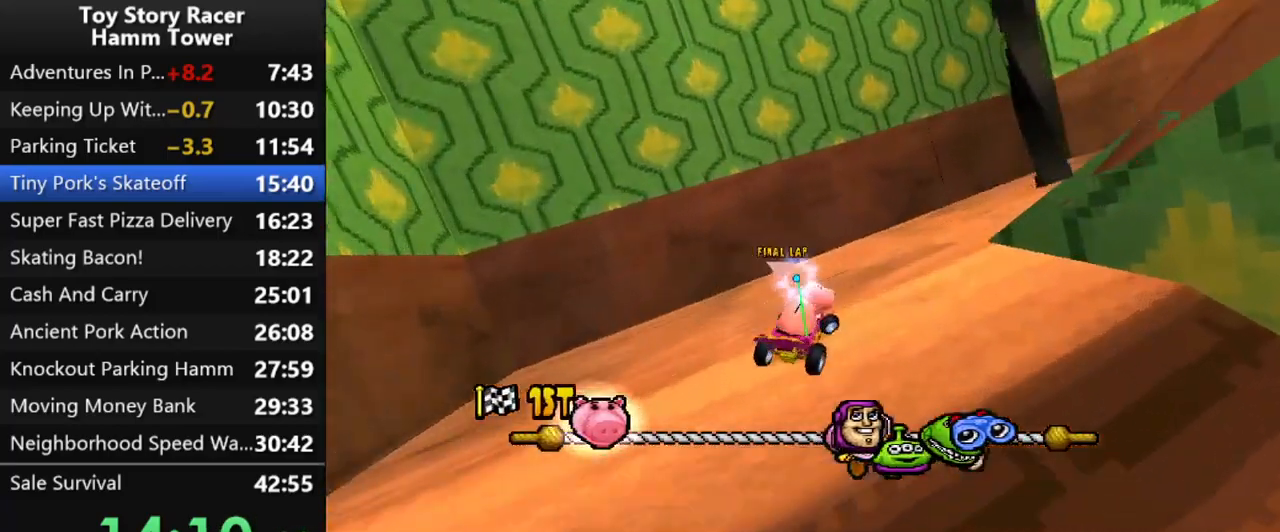
Gameplay with a controller (PlayStation layout); each line is a JSON object with the inputs held at the frame after it (dt_ms = milliseconds from this image to that frame). "events" lists button and stick changes between this image and that frame as [ms after this image, input, new state], when the widget could be followed in between. Not read: L1 L3 R1 R3 left_stick.
{"dt_ms": 500, "buttons": ["CROSS", "DPAD_RIGHT"], "right_stick": "center", "events": [[17, "CROSS", "up"], [117, "CROSS", "down"]]}
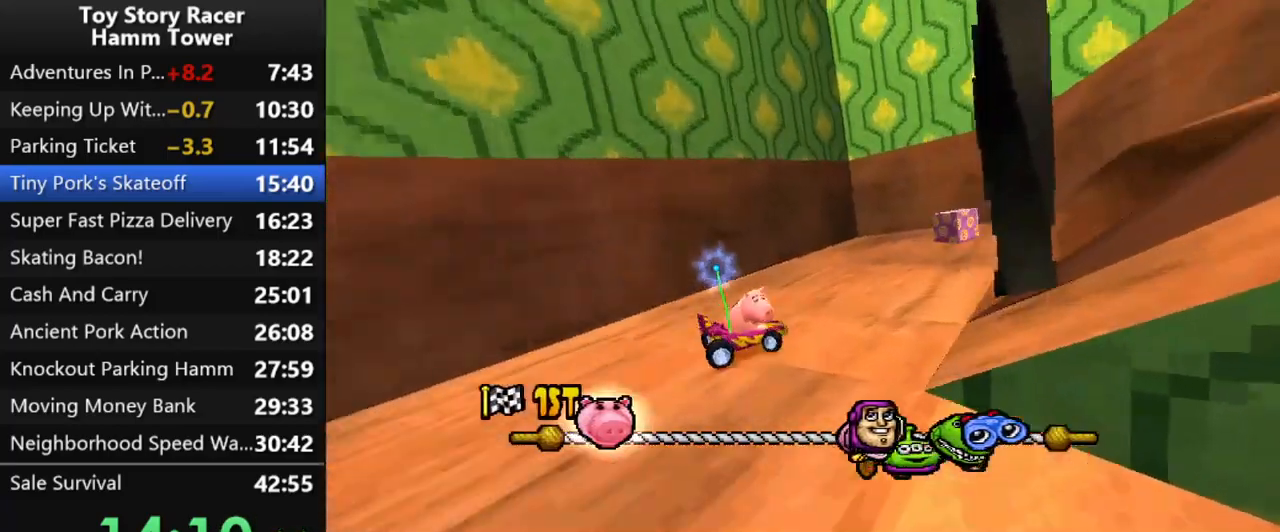
{"dt_ms": 500, "buttons": ["CROSS"], "right_stick": "center", "events": [[100, "CROSS", "up"], [150, "CROSS", "down"], [217, "DPAD_RIGHT", "up"], [333, "DPAD_RIGHT", "down"], [450, "DPAD_RIGHT", "up"]]}
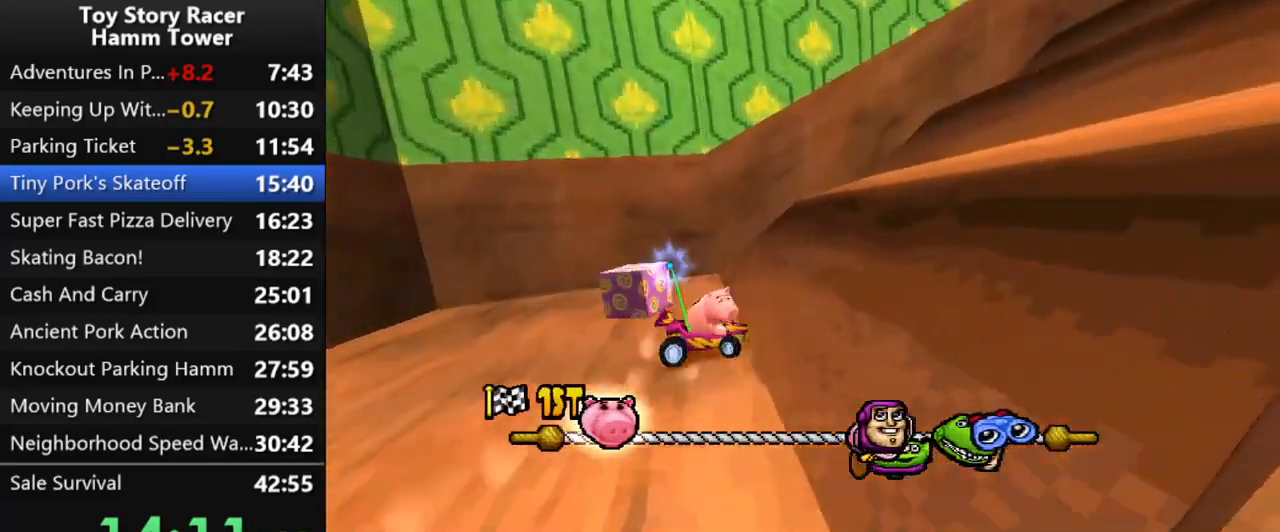
{"dt_ms": 500, "buttons": ["CROSS"], "right_stick": "center", "events": []}
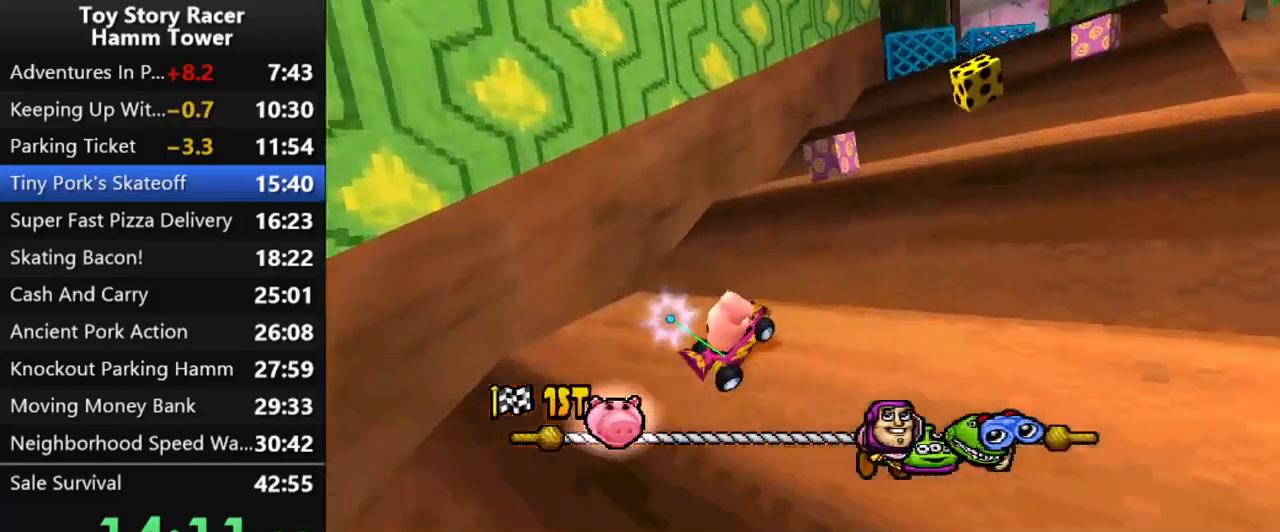
{"dt_ms": 500, "buttons": ["CROSS"], "right_stick": "center", "events": []}
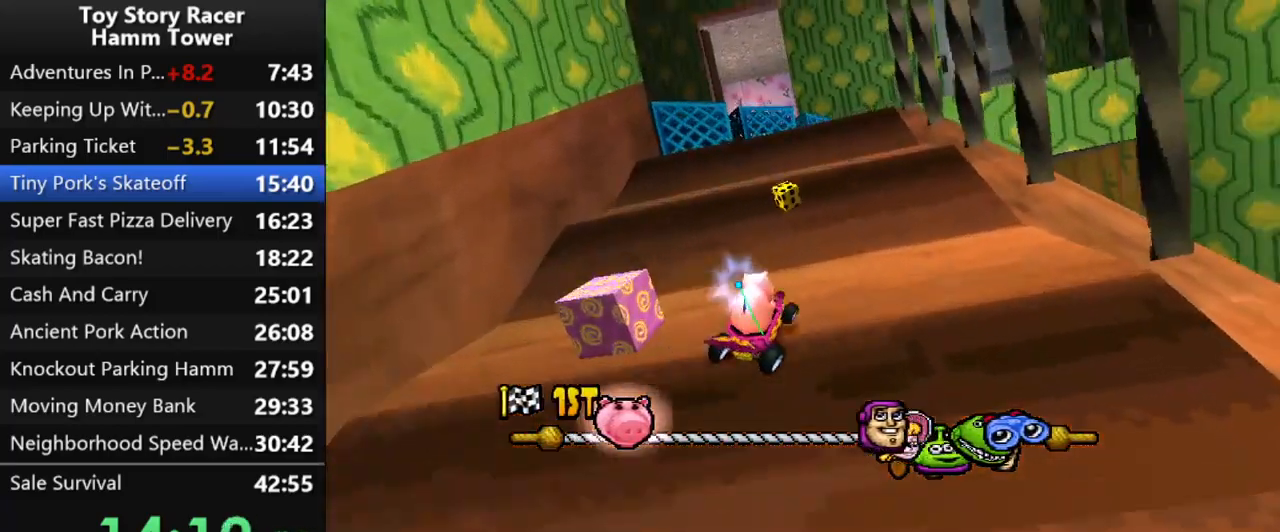
{"dt_ms": 500, "buttons": ["CROSS"], "right_stick": "center", "events": [[167, "DPAD_LEFT", "down"], [250, "DPAD_LEFT", "up"], [467, "DPAD_LEFT", "down"], [500, "DPAD_LEFT", "up"]]}
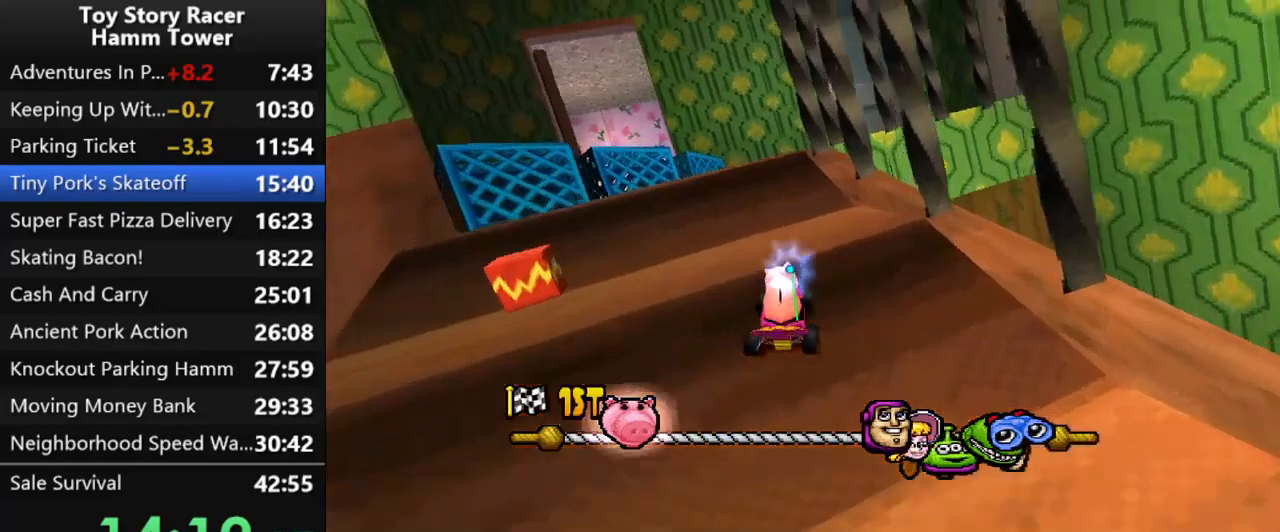
{"dt_ms": 500, "buttons": ["CROSS"], "right_stick": "center", "events": [[367, "DPAD_LEFT", "down"], [400, "DPAD_LEFT", "up"]]}
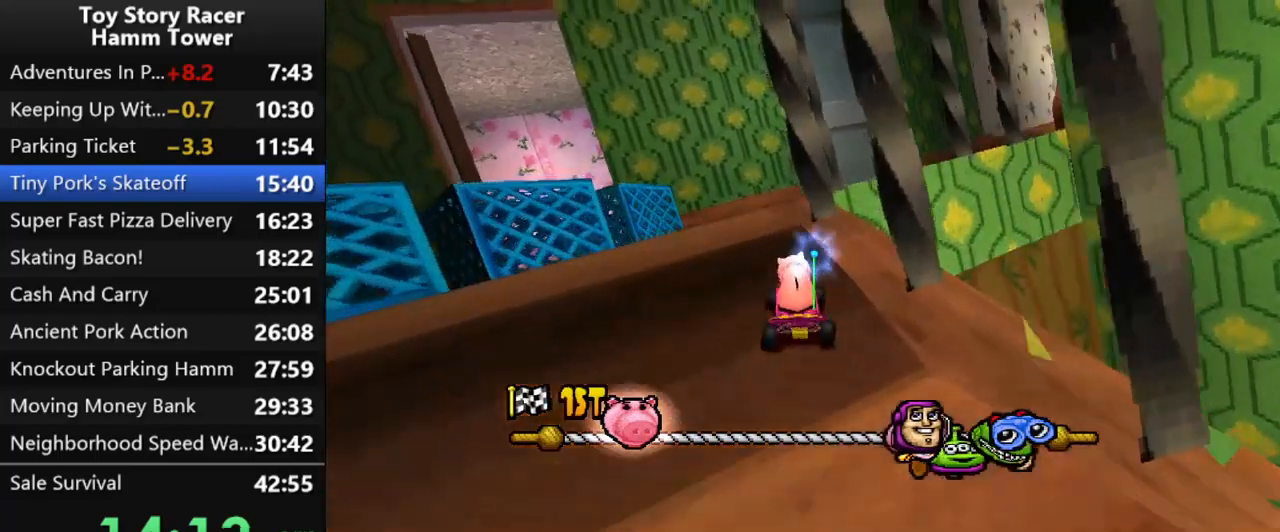
{"dt_ms": 500, "buttons": ["CROSS"], "right_stick": "center", "events": [[250, "DPAD_RIGHT", "down"], [450, "DPAD_RIGHT", "up"]]}
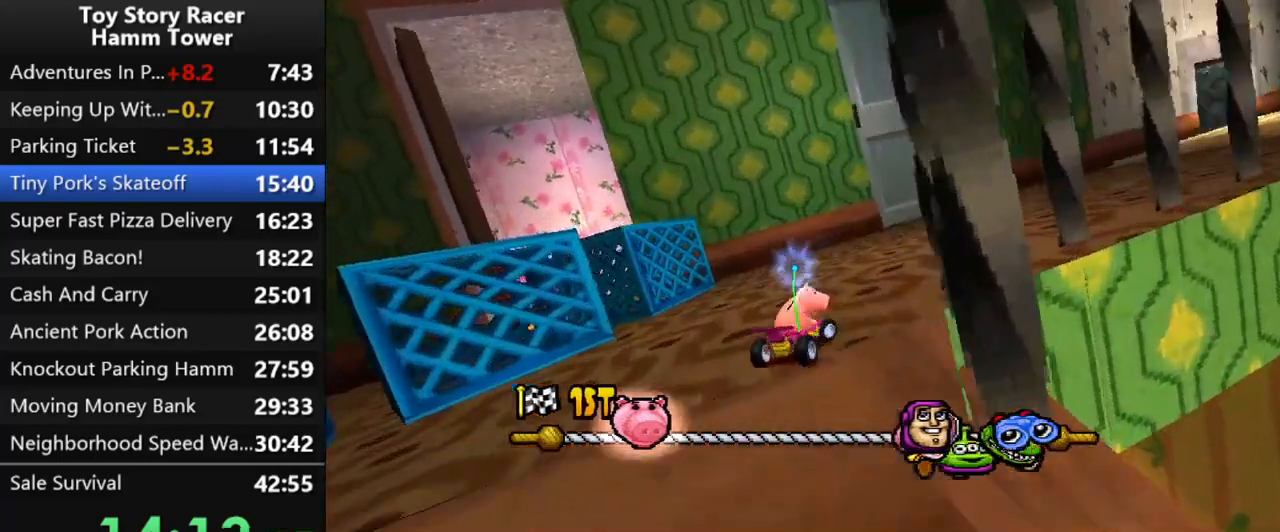
{"dt_ms": 500, "buttons": ["CROSS"], "right_stick": "center", "events": [[33, "DPAD_RIGHT", "down"], [117, "DPAD_RIGHT", "up"], [283, "DPAD_RIGHT", "down"], [383, "DPAD_RIGHT", "up"]]}
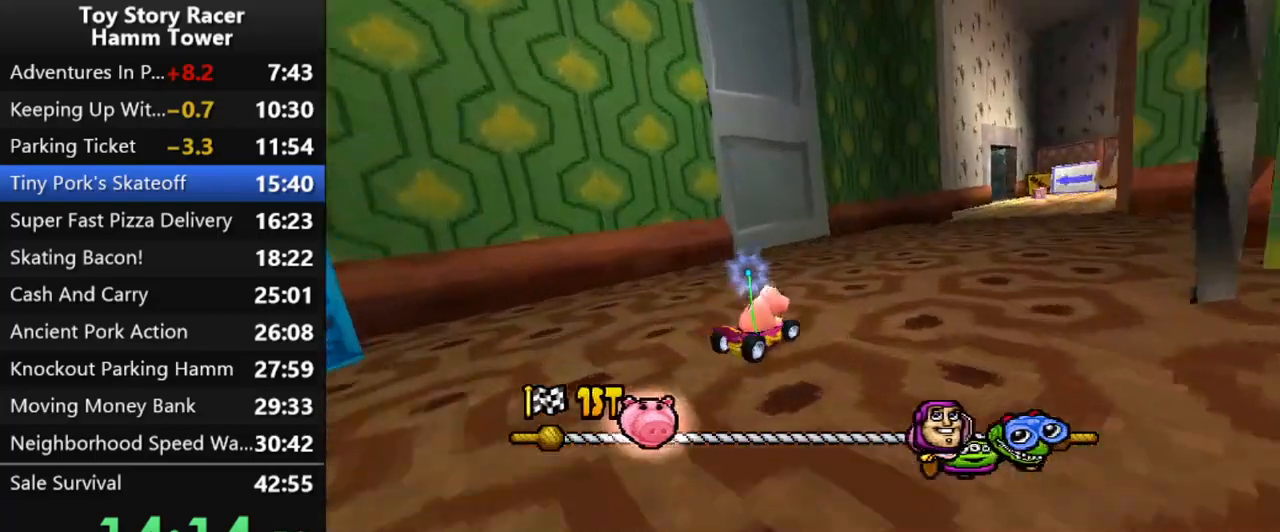
{"dt_ms": 500, "buttons": ["CROSS"], "right_stick": "center", "events": []}
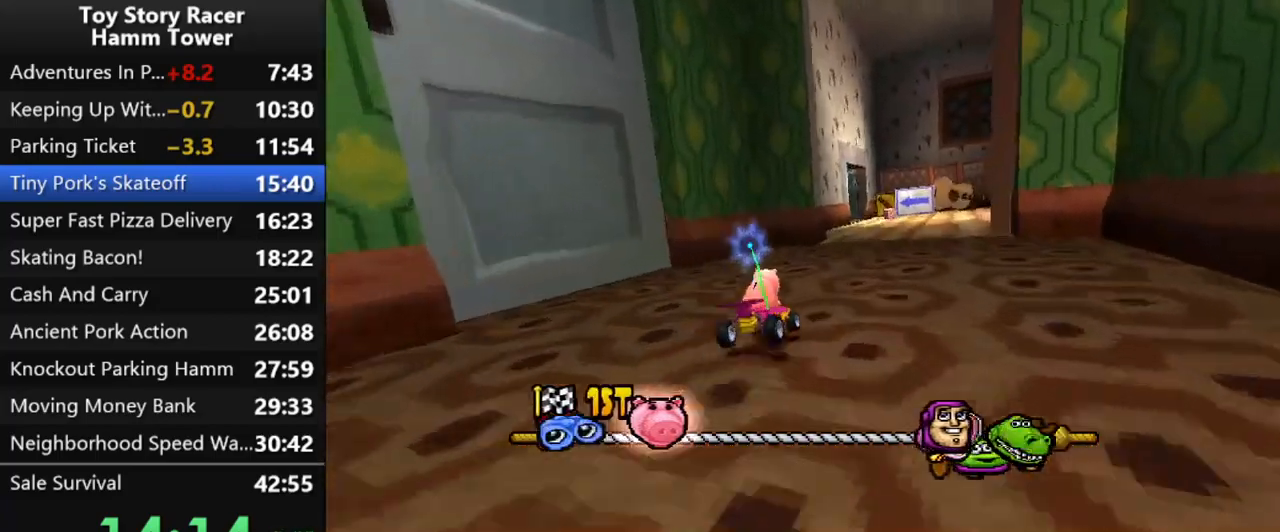
{"dt_ms": 500, "buttons": ["CROSS", "DPAD_RIGHT"], "right_stick": "center", "events": [[467, "DPAD_RIGHT", "down"]]}
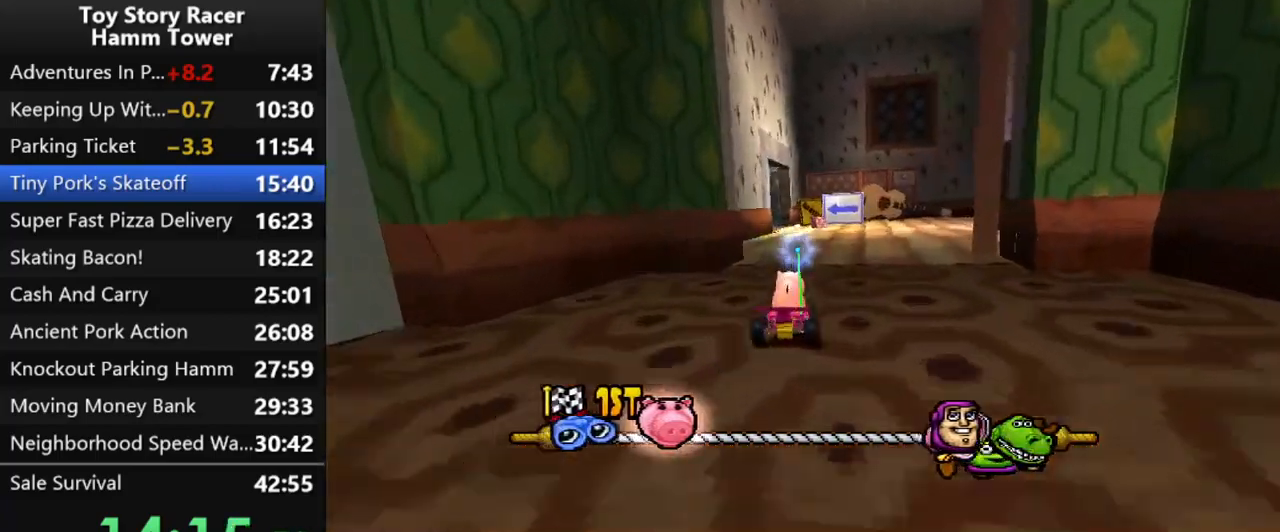
{"dt_ms": 500, "buttons": ["CROSS"], "right_stick": "center", "events": [[33, "DPAD_RIGHT", "up"]]}
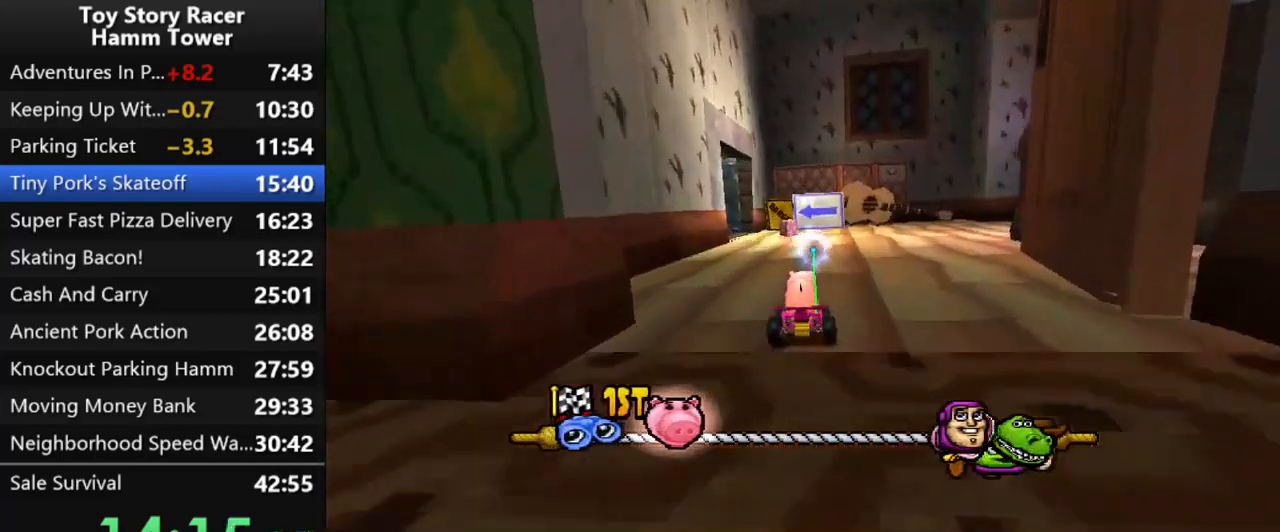
{"dt_ms": 500, "buttons": ["CROSS", "DPAD_LEFT"], "right_stick": "center", "events": [[400, "DPAD_LEFT", "down"]]}
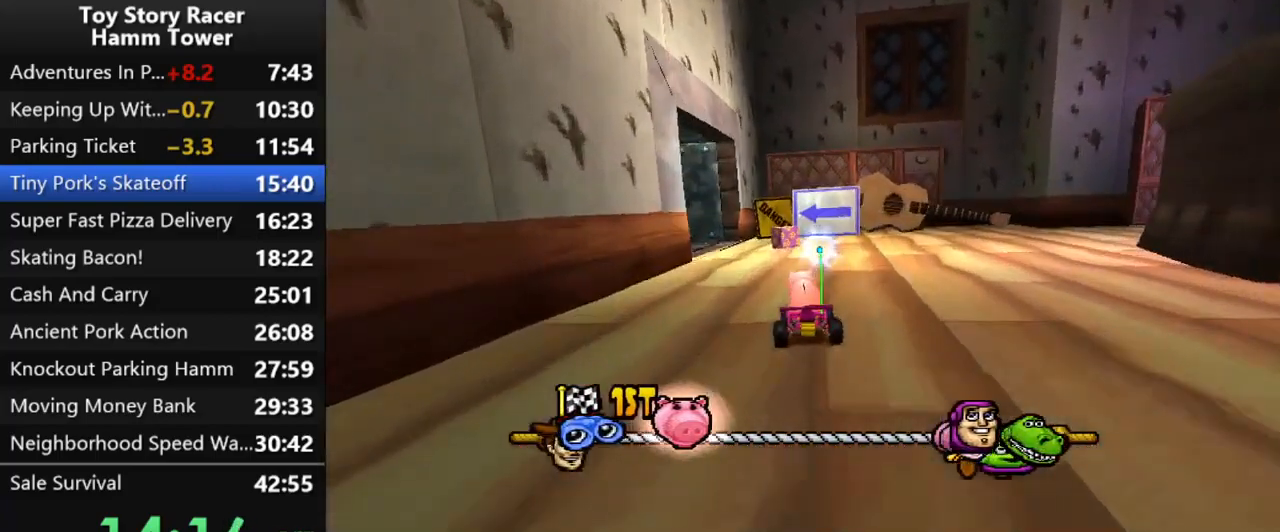
{"dt_ms": 500, "buttons": ["CROSS", "DPAD_LEFT"], "right_stick": "center", "events": [[150, "DPAD_LEFT", "up"], [317, "DPAD_LEFT", "down"]]}
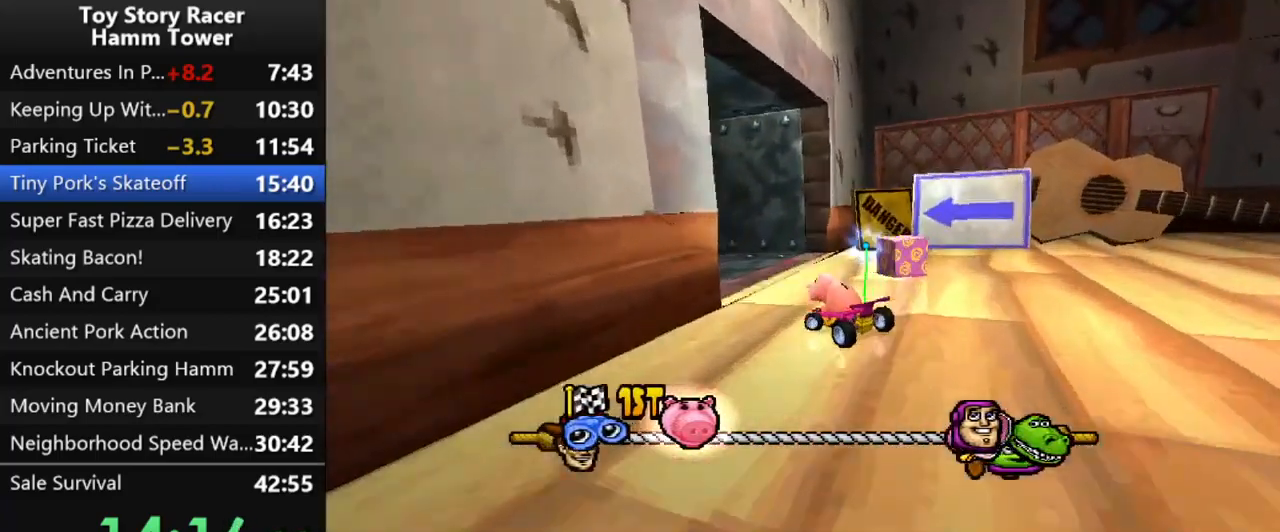
{"dt_ms": 500, "buttons": ["CROSS"], "right_stick": "center", "events": [[200, "DPAD_LEFT", "up"], [317, "DPAD_LEFT", "down"], [417, "DPAD_LEFT", "up"]]}
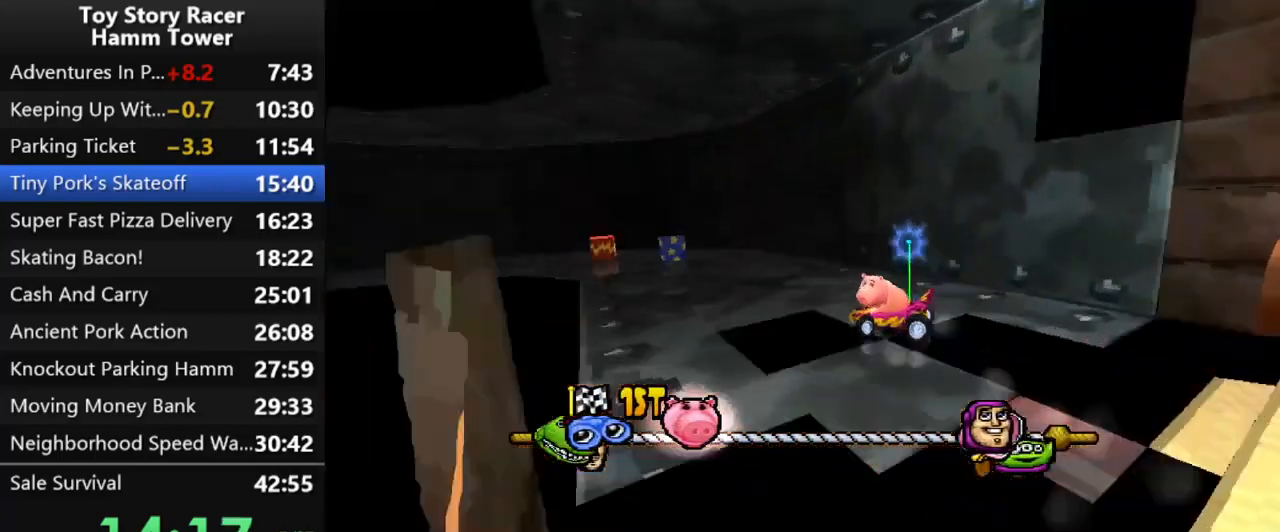
{"dt_ms": 500, "buttons": ["CROSS"], "right_stick": "center", "events": [[250, "DPAD_LEFT", "down"], [367, "DPAD_LEFT", "up"]]}
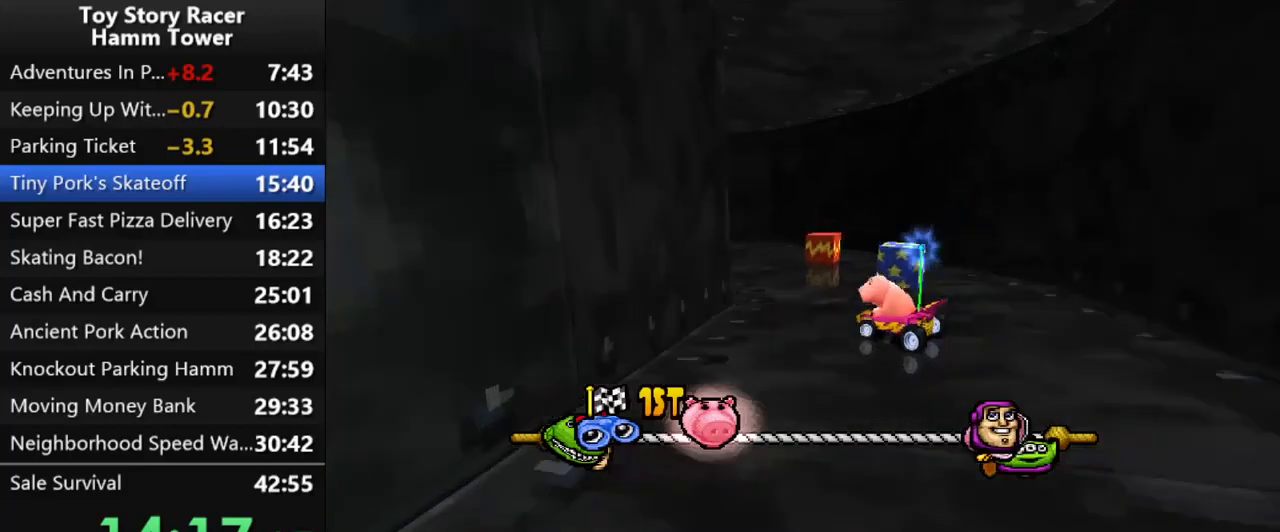
{"dt_ms": 500, "buttons": ["CROSS"], "right_stick": "center", "events": [[233, "DPAD_LEFT", "down"], [367, "DPAD_LEFT", "up"]]}
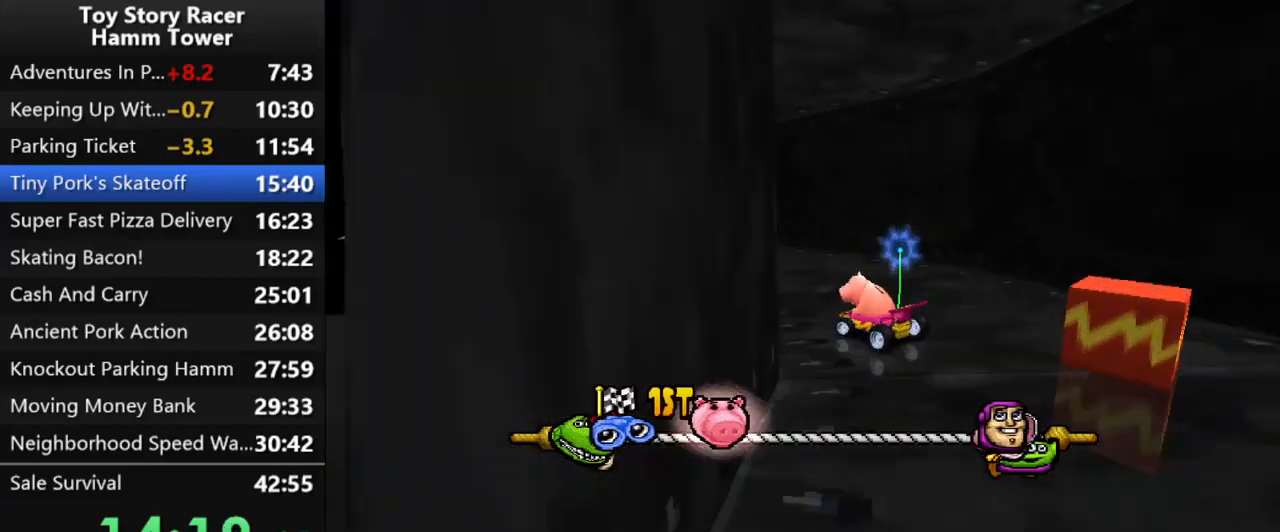
{"dt_ms": 500, "buttons": ["CROSS"], "right_stick": "center", "events": []}
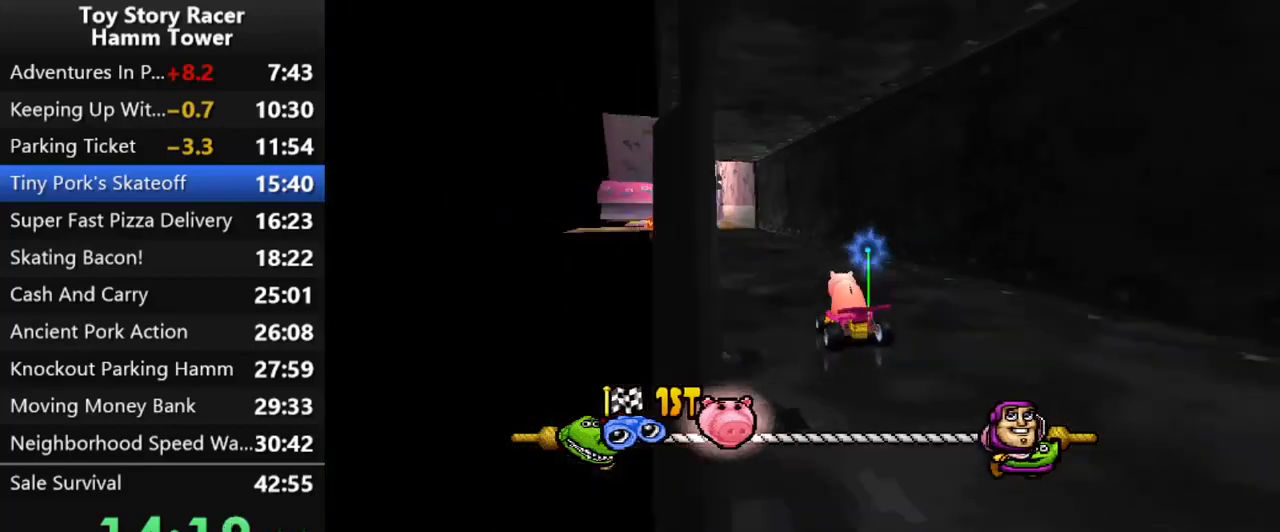
{"dt_ms": 500, "buttons": ["CROSS"], "right_stick": "center", "events": [[333, "DPAD_LEFT", "down"], [400, "DPAD_LEFT", "up"]]}
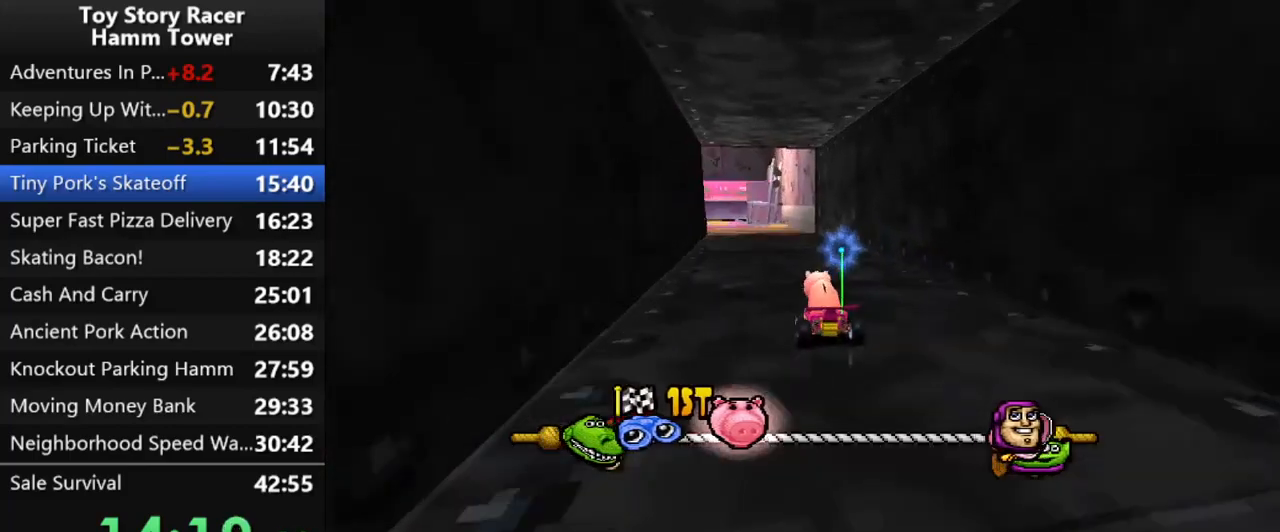
{"dt_ms": 500, "buttons": ["CROSS"], "right_stick": "center", "events": []}
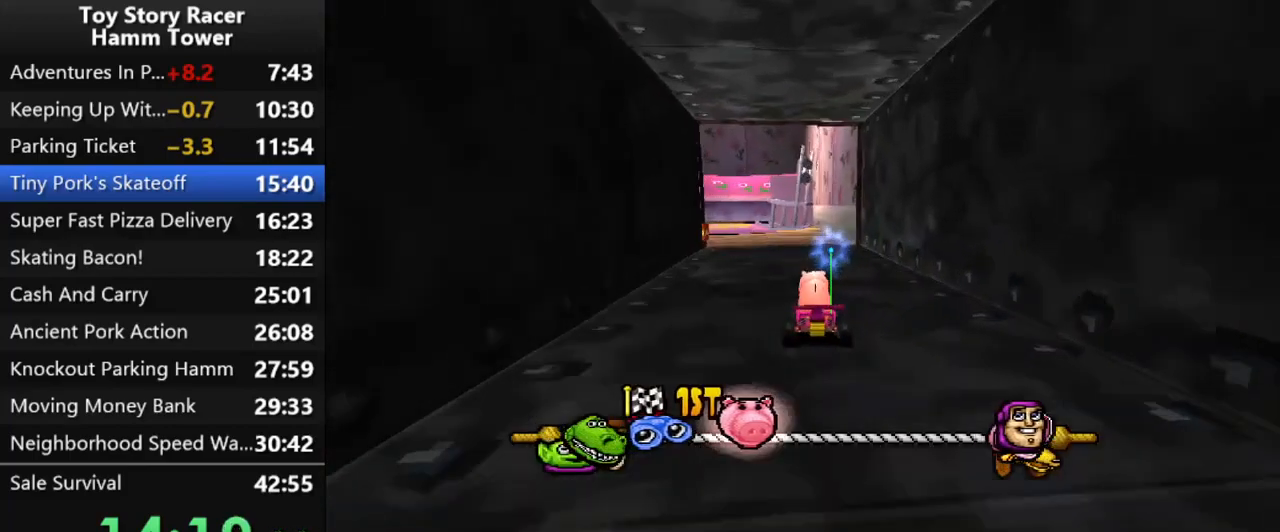
{"dt_ms": 500, "buttons": ["CROSS"], "right_stick": "center", "events": [[217, "DPAD_LEFT", "down"], [483, "DPAD_LEFT", "up"]]}
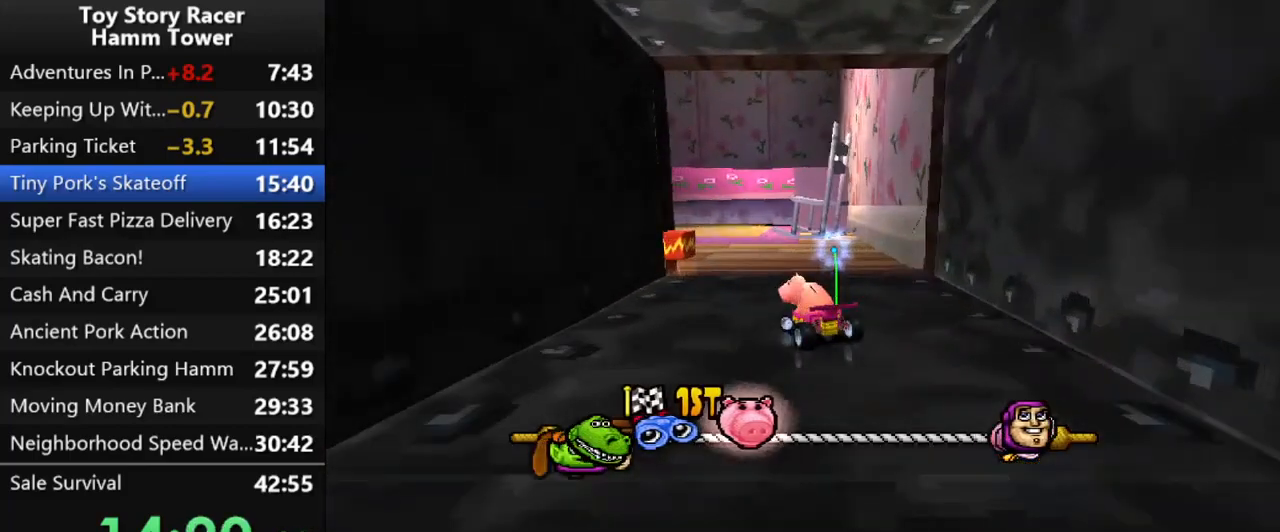
{"dt_ms": 1000, "buttons": ["CROSS"], "right_stick": "center"}
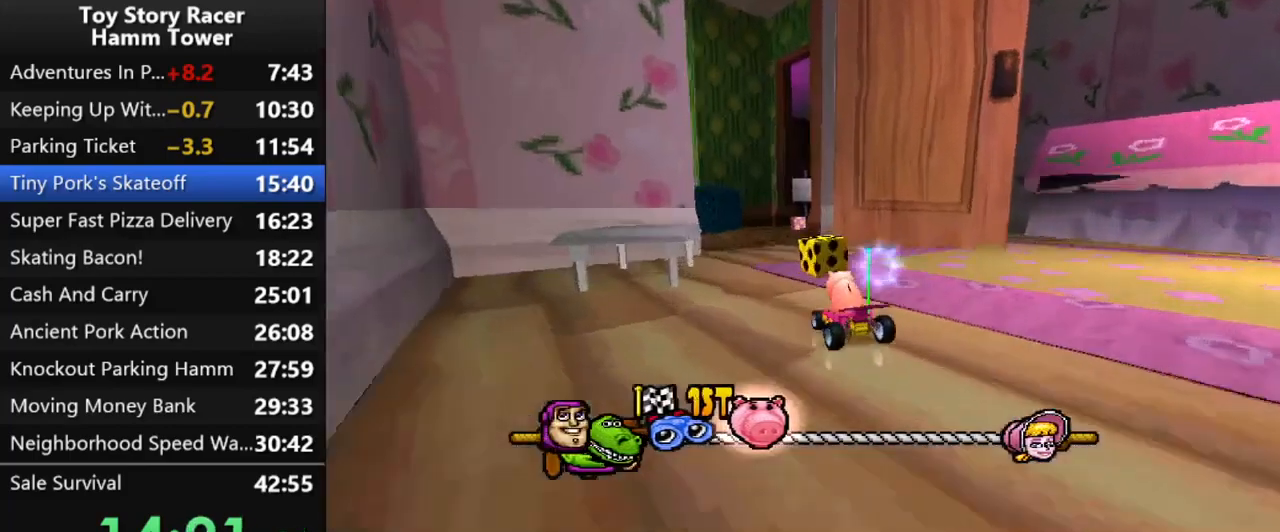
{"dt_ms": 500, "buttons": ["CROSS"], "right_stick": "center", "events": [[317, "DPAD_RIGHT", "down"], [450, "DPAD_RIGHT", "up"]]}
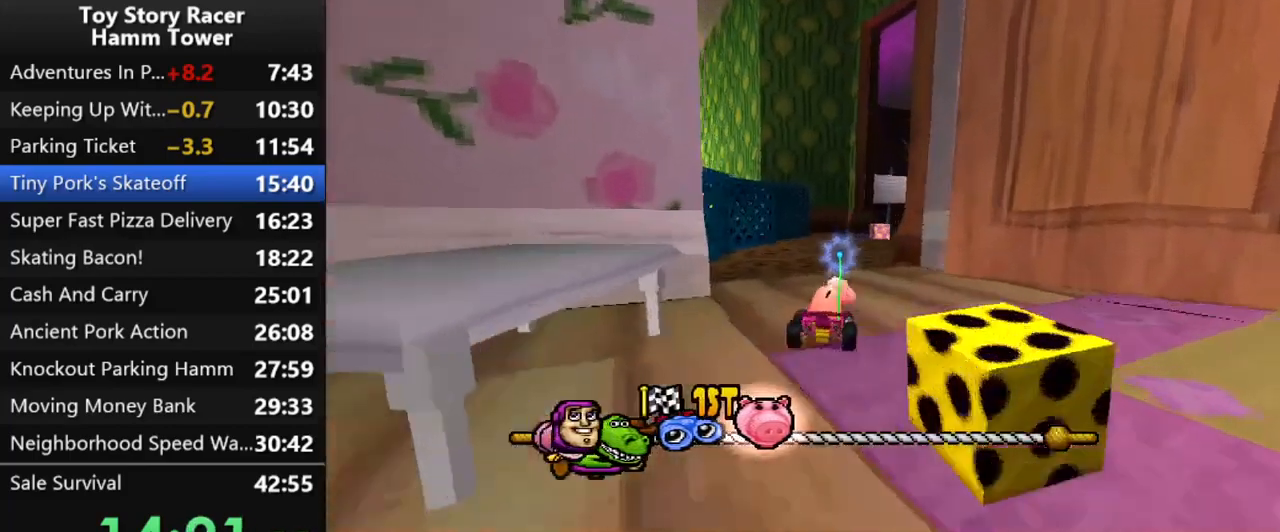
{"dt_ms": 500, "buttons": ["CROSS"], "right_stick": "center", "events": []}
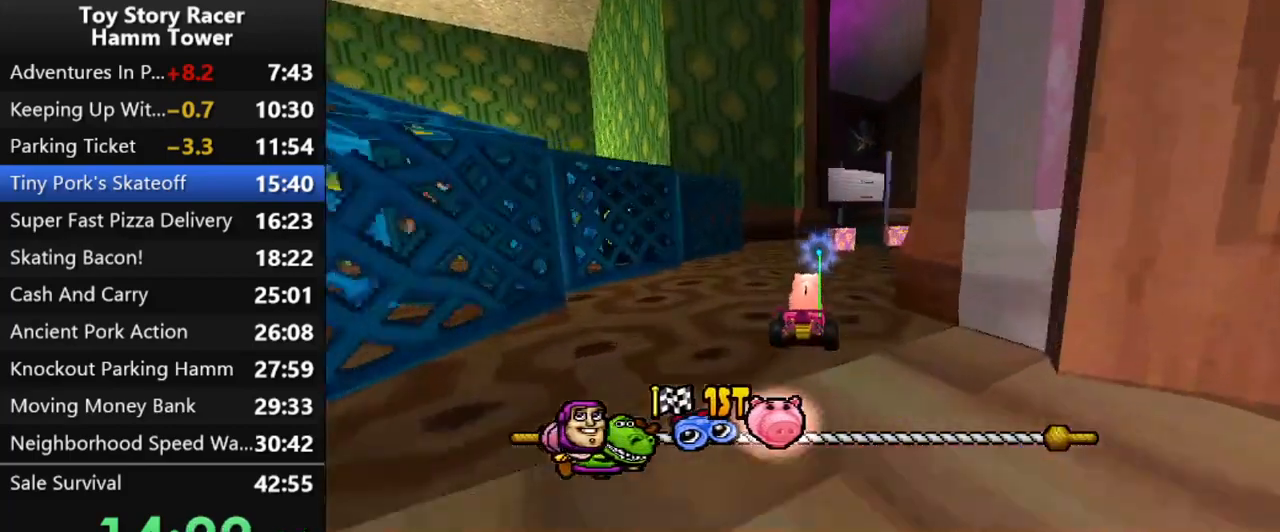
{"dt_ms": 500, "buttons": ["CROSS"], "right_stick": "center", "events": [[50, "DPAD_RIGHT", "down"], [183, "DPAD_RIGHT", "up"]]}
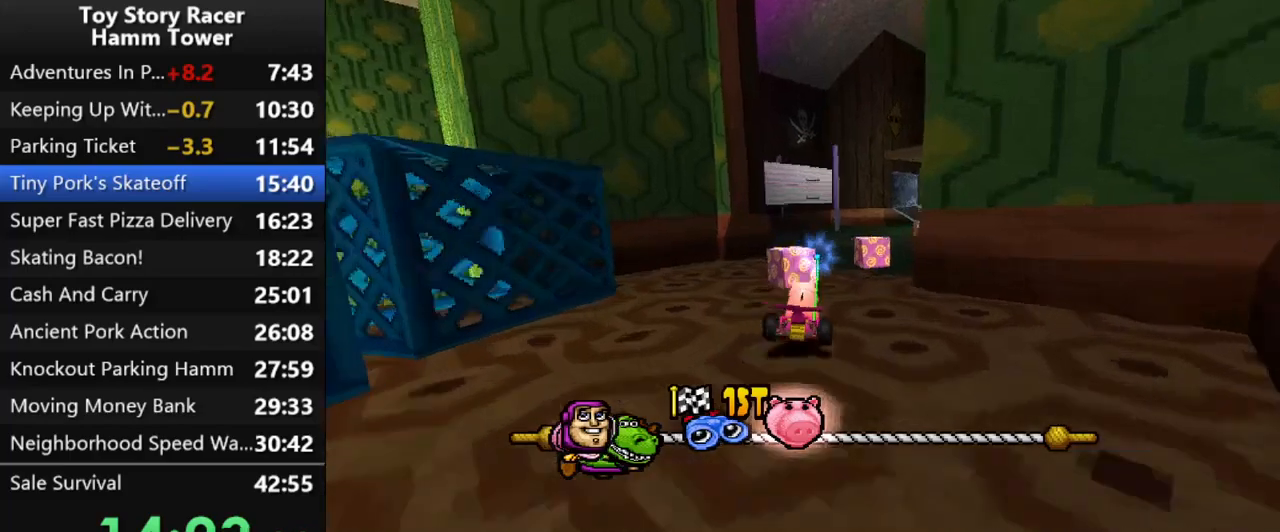
{"dt_ms": 500, "buttons": ["CROSS"], "right_stick": "center", "events": [[67, "DPAD_RIGHT", "down"], [167, "DPAD_RIGHT", "up"]]}
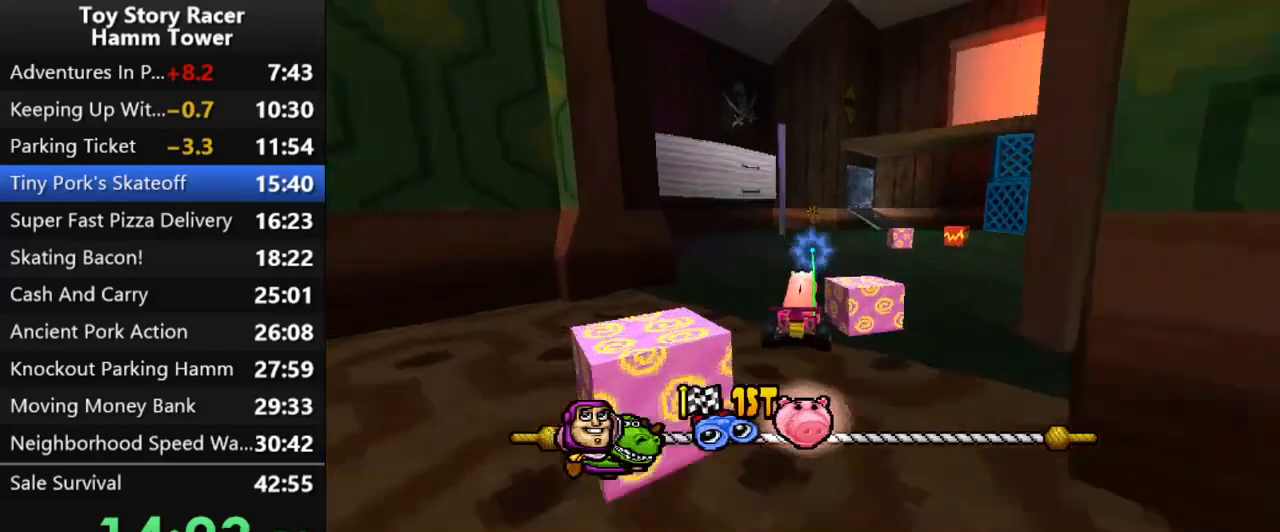
{"dt_ms": 500, "buttons": ["CROSS"], "right_stick": "center", "events": [[50, "DPAD_RIGHT", "down"], [133, "DPAD_RIGHT", "up"]]}
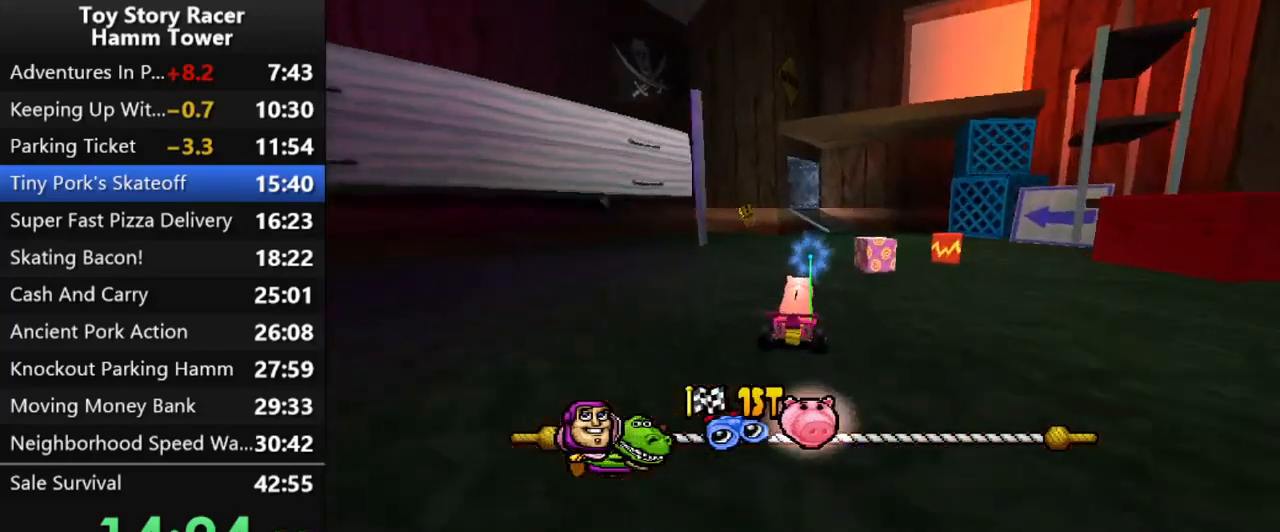
{"dt_ms": 500, "buttons": ["CROSS"], "right_stick": "center", "events": []}
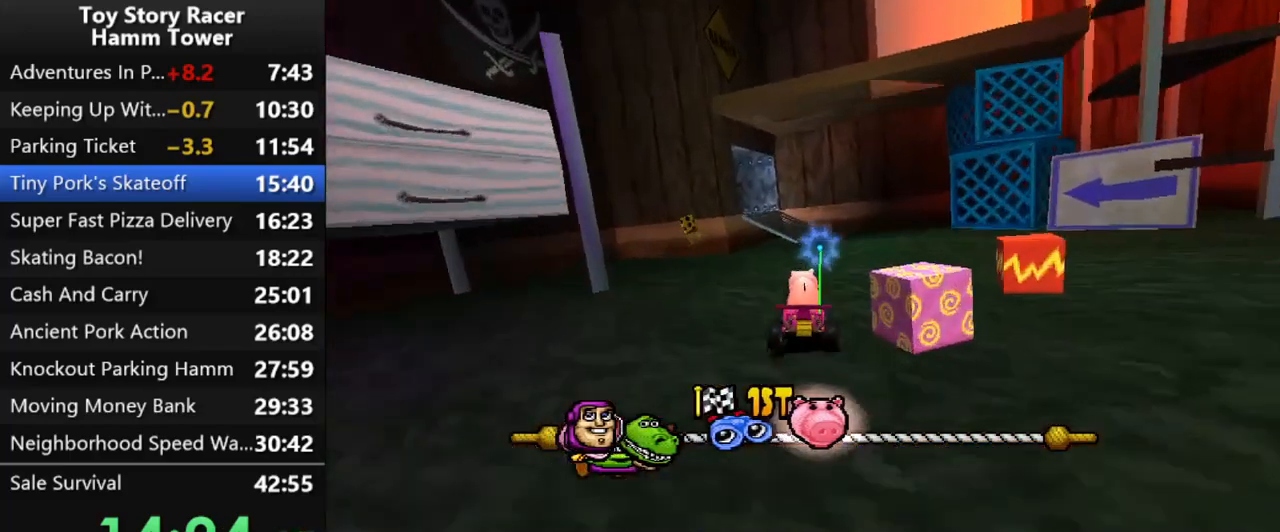
{"dt_ms": 500, "buttons": ["CROSS"], "right_stick": "center", "events": []}
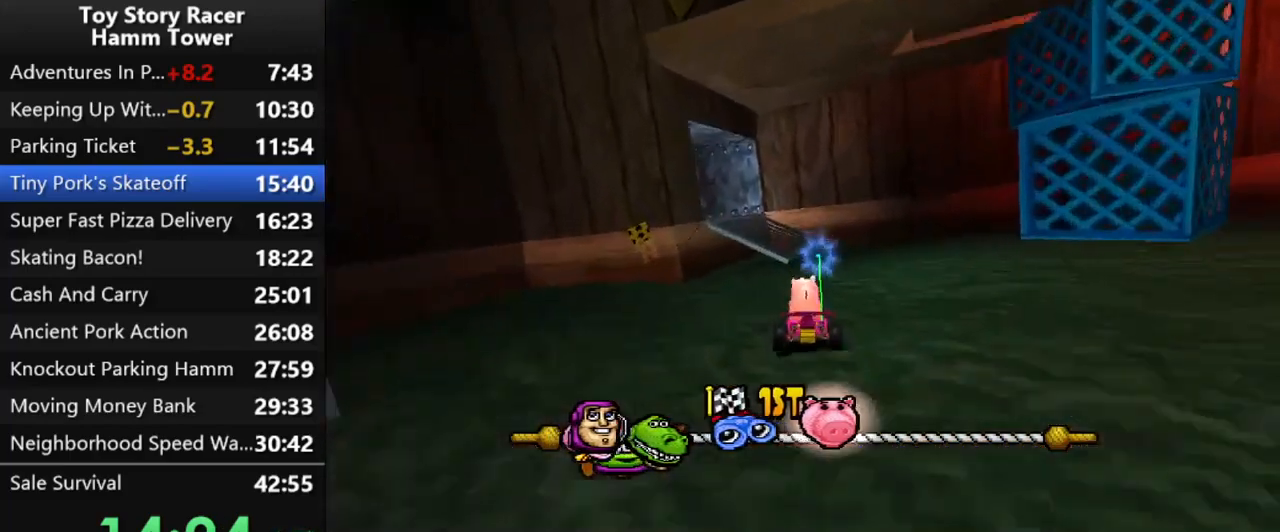
{"dt_ms": 500, "buttons": ["CROSS", "DPAD_LEFT"], "right_stick": "center", "events": [[150, "DPAD_LEFT", "down"]]}
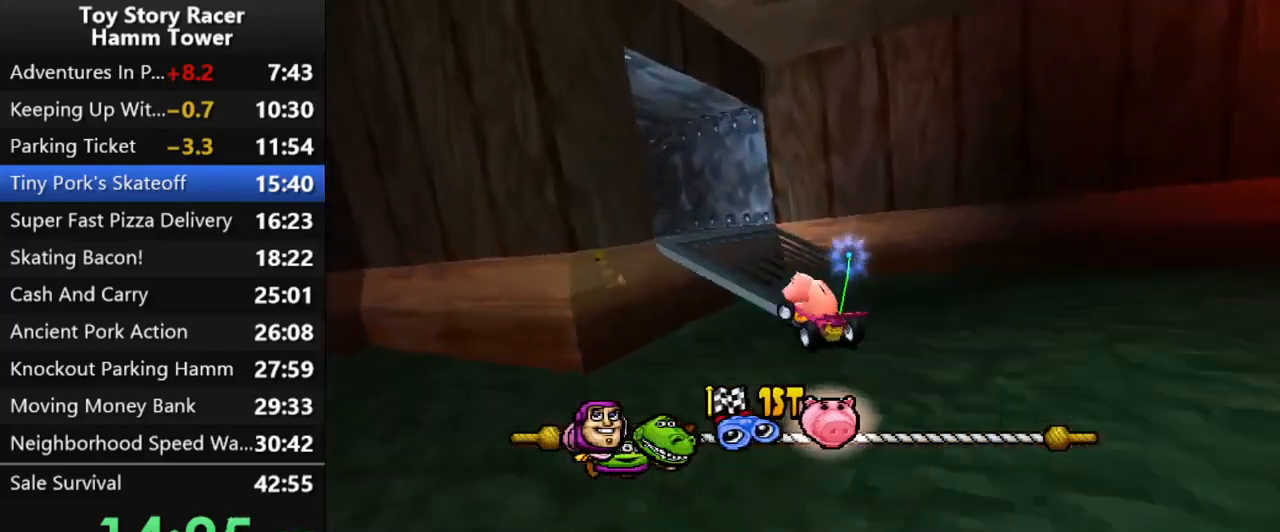
{"dt_ms": 500, "buttons": ["CROSS"], "right_stick": "center", "events": [[67, "DPAD_LEFT", "up"], [367, "DPAD_LEFT", "down"], [467, "DPAD_LEFT", "up"]]}